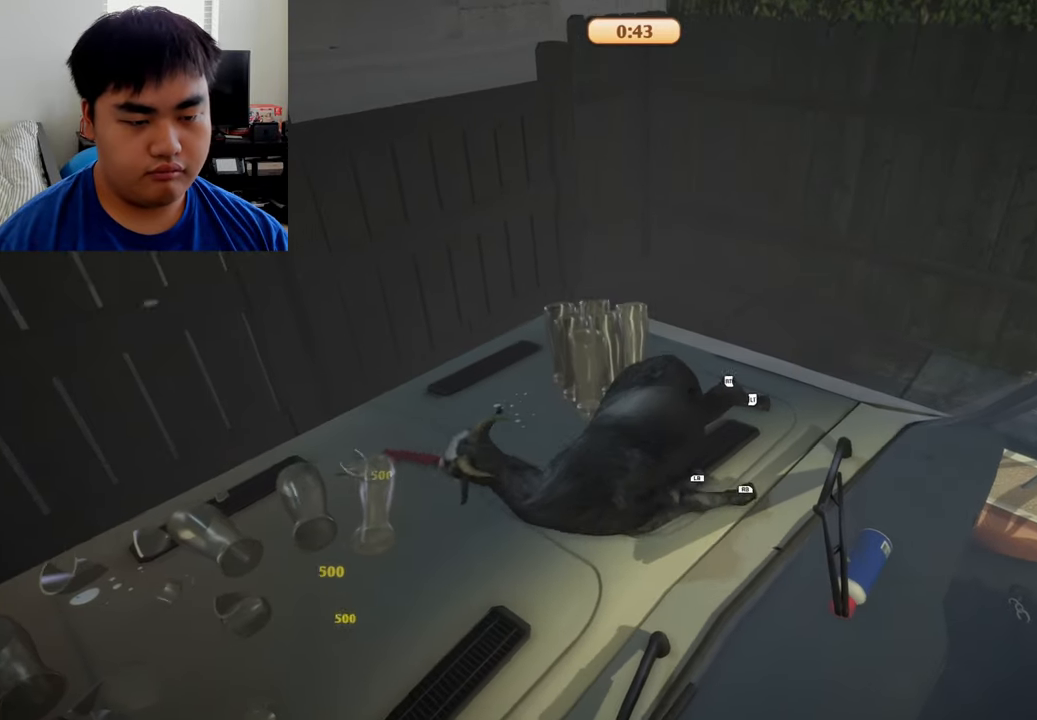
Gameplay with a controller (Xbox layout); each line is a JSON object with the inputs held at the frame after it. "events" lists button and stick changes between this image and that frame as [ms after this image, input, new state], when the widget could be followed in between.
{"buttons": ["L1", "R1"], "left_stick": "up", "right_stick": "center", "events": [[167, "L1", "down"], [167, "R1", "down"], [208, "left_stick", "up"]]}
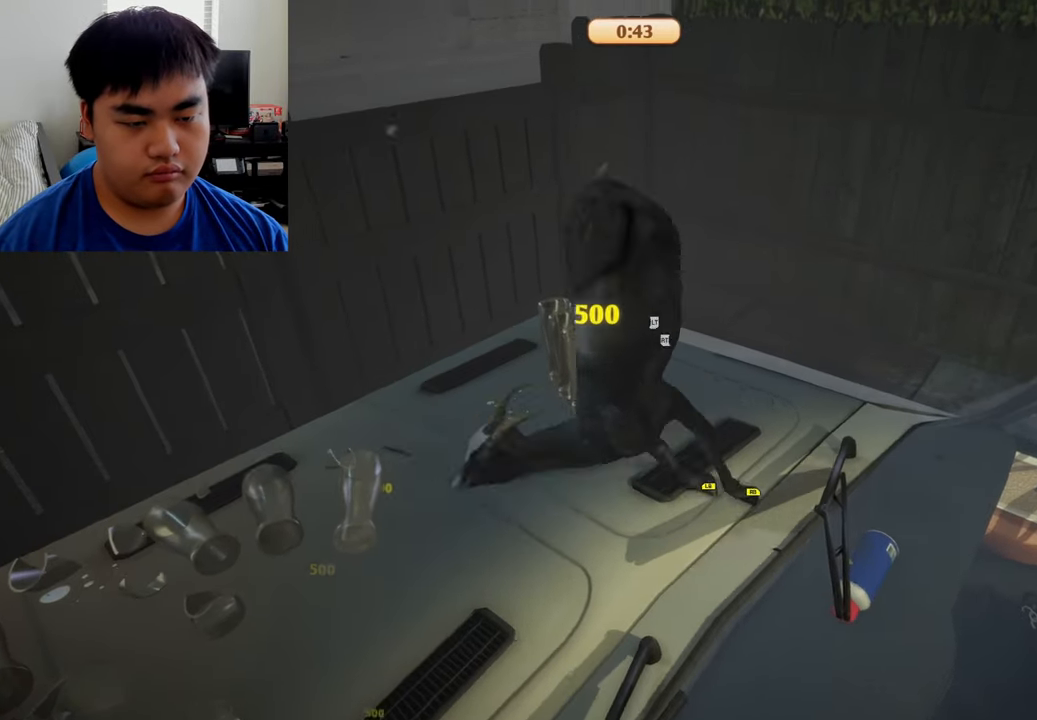
{"buttons": ["L1", "R1"], "left_stick": "up", "right_stick": "center", "events": [[167, "left_stick", "up-right"], [333, "left_stick", "up"]]}
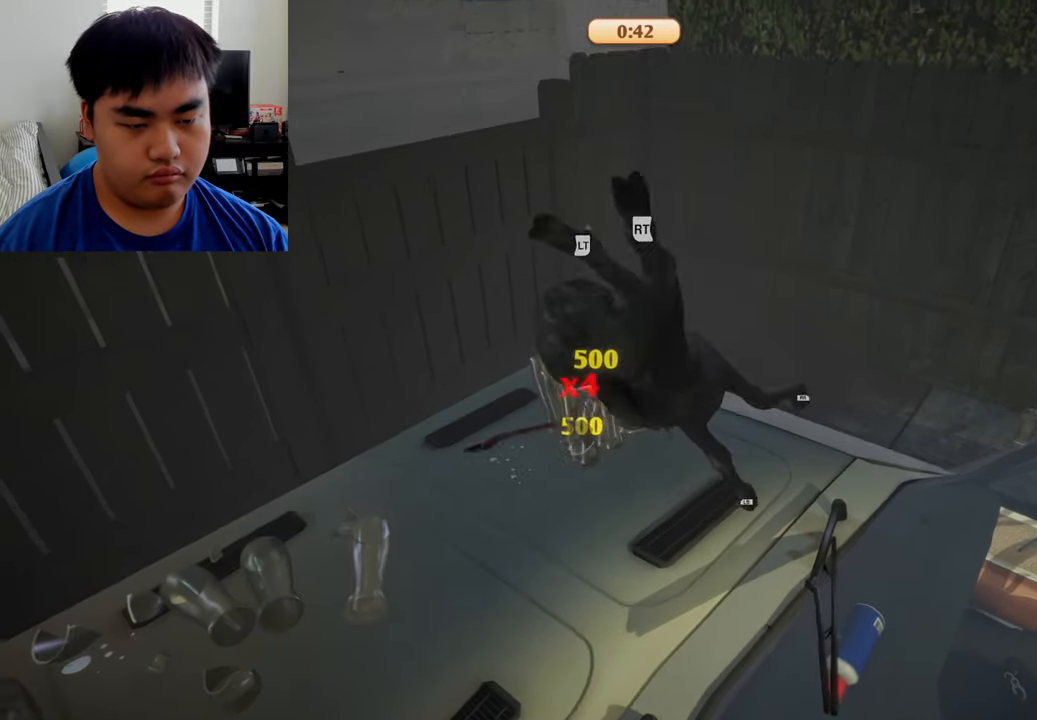
{"buttons": [], "left_stick": "up", "right_stick": "center", "events": [[417, "R1", "up"], [500, "L1", "up"]]}
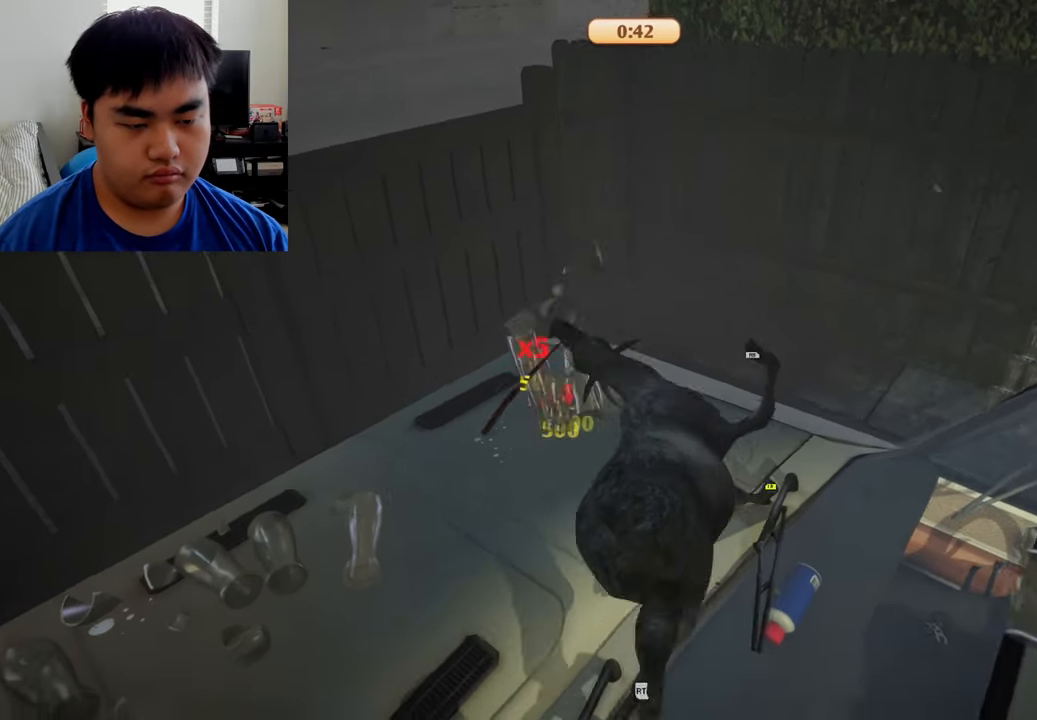
{"buttons": ["L2", "R2"], "left_stick": "up", "right_stick": "center", "events": [[167, "L2", "down"], [208, "R2", "down"]]}
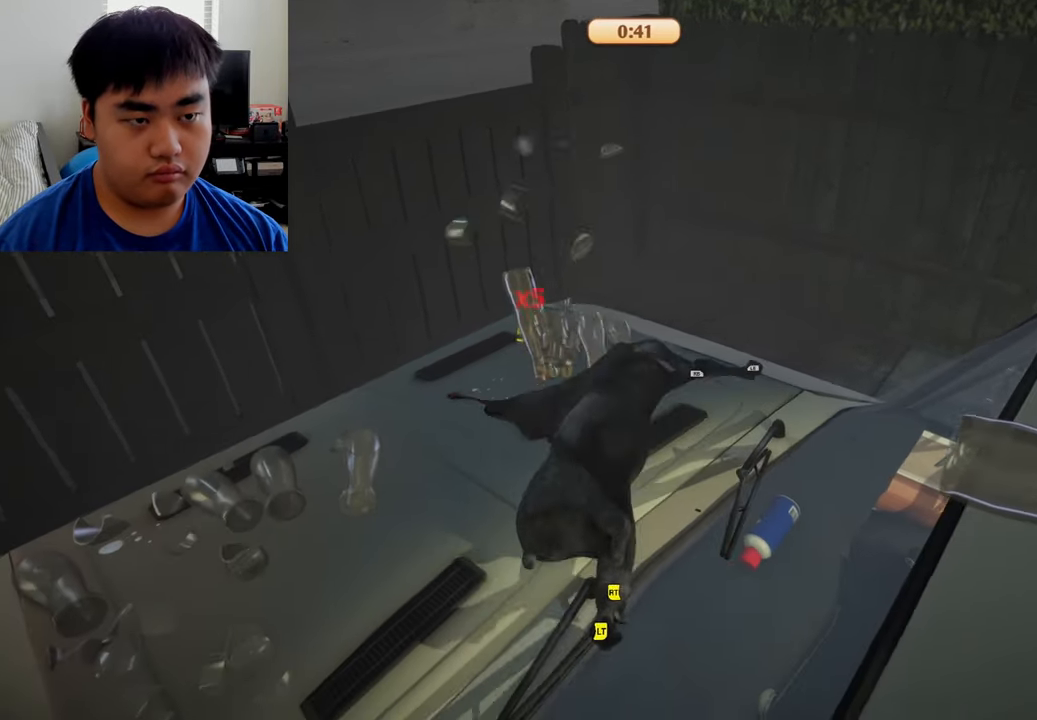
{"buttons": [], "left_stick": "up", "right_stick": "center", "events": [[250, "R2", "up"], [292, "L2", "up"], [292, "left_stick", "center"], [458, "left_stick", "up"]]}
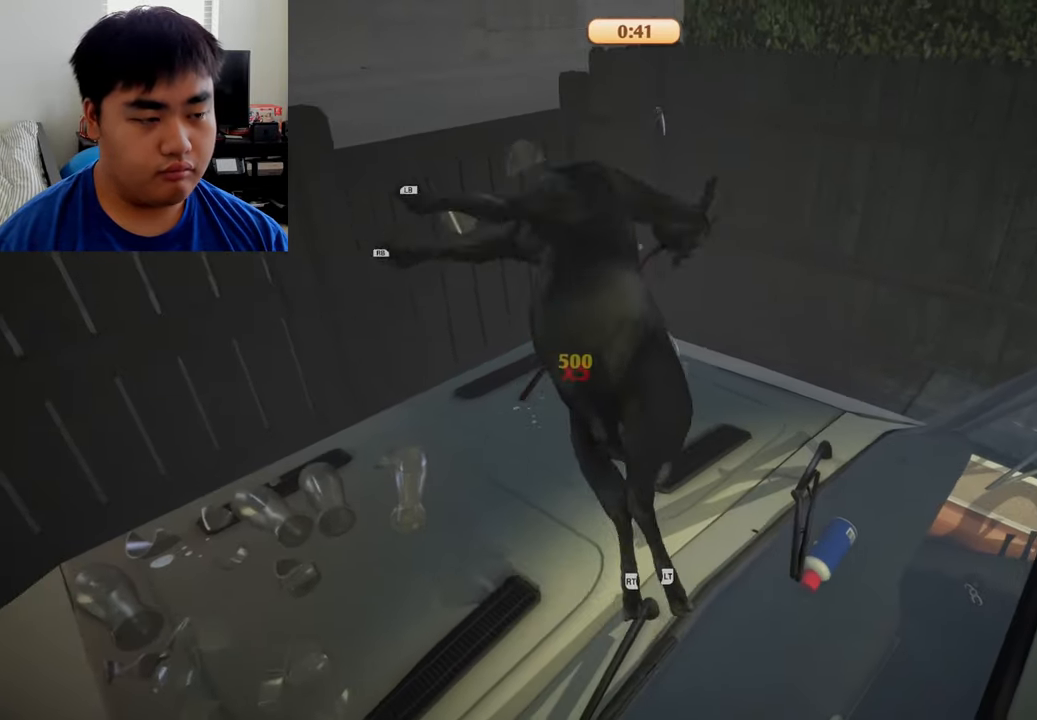
{"buttons": ["L1", "R1"], "left_stick": "up-right", "right_stick": "center", "events": [[42, "L1", "down"], [42, "R1", "down"], [416, "left_stick", "up-right"]]}
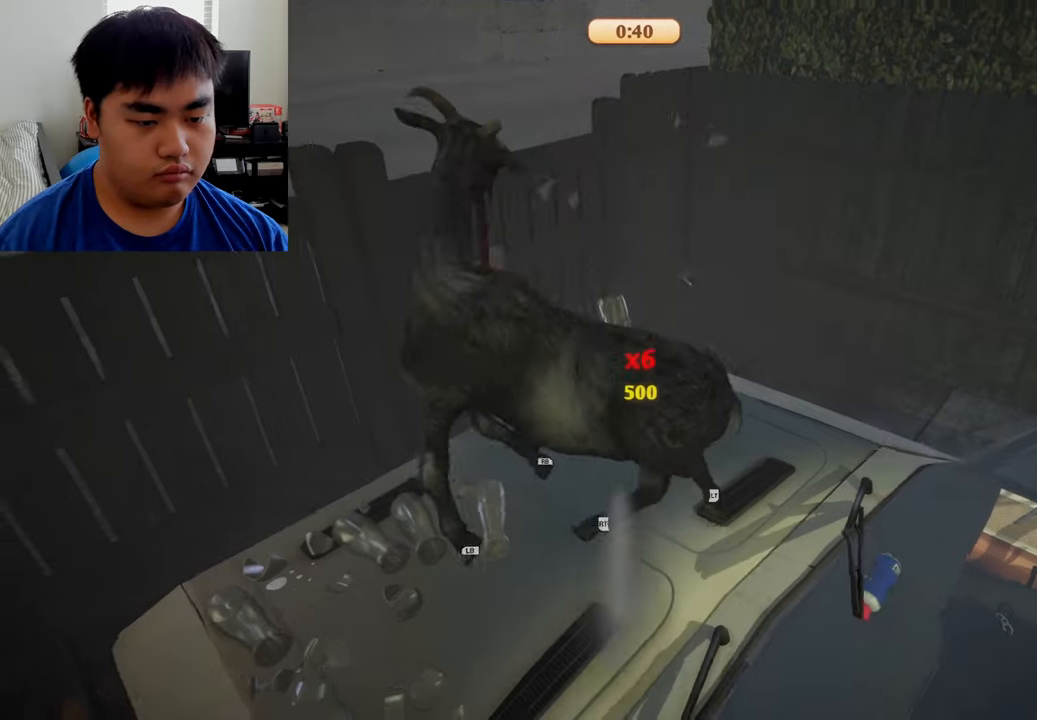
{"buttons": ["L1", "R1"], "left_stick": "up-right", "right_stick": "center", "events": []}
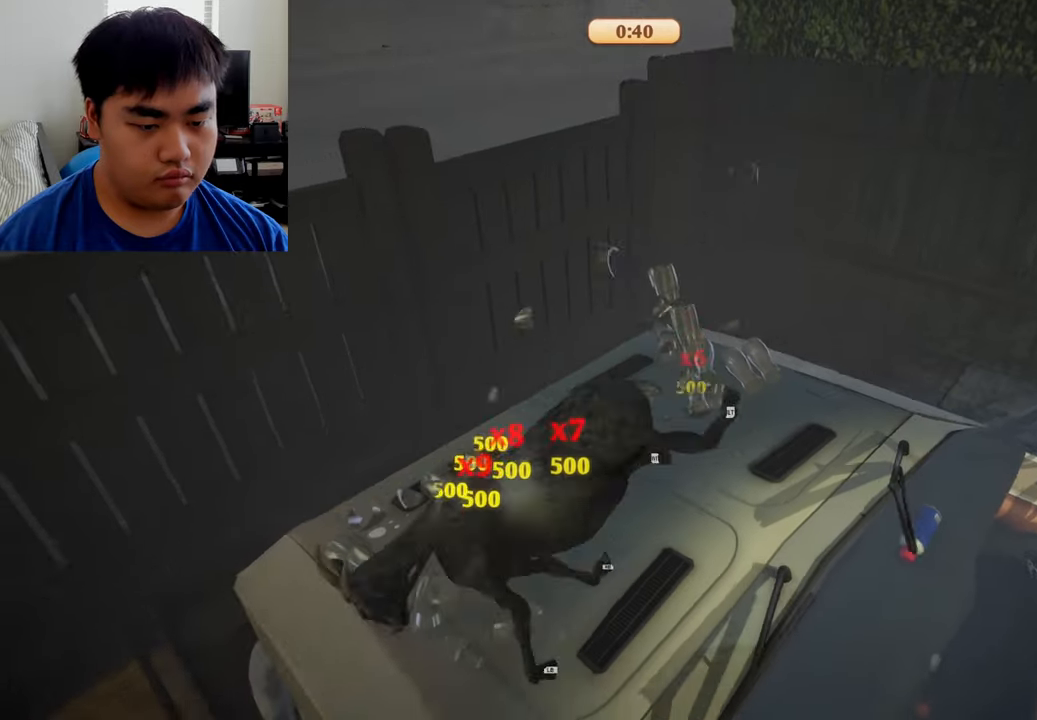
{"buttons": ["L1", "R1"], "left_stick": "up-right", "right_stick": "center", "events": []}
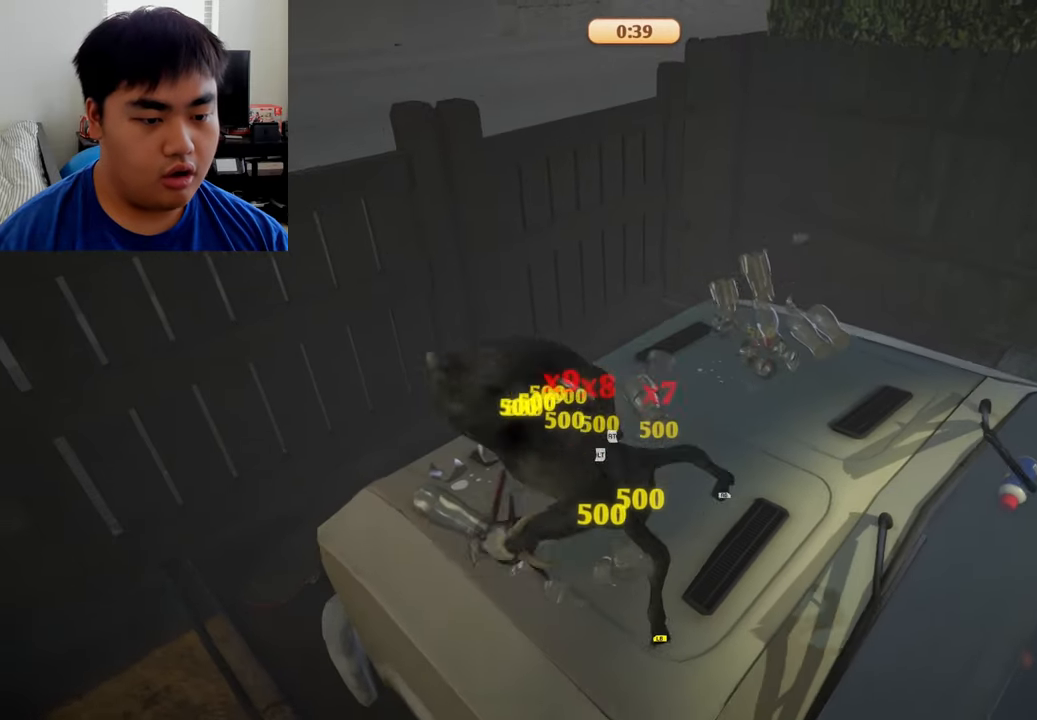
{"buttons": ["L1", "R1"], "left_stick": "up-right", "right_stick": "center", "events": []}
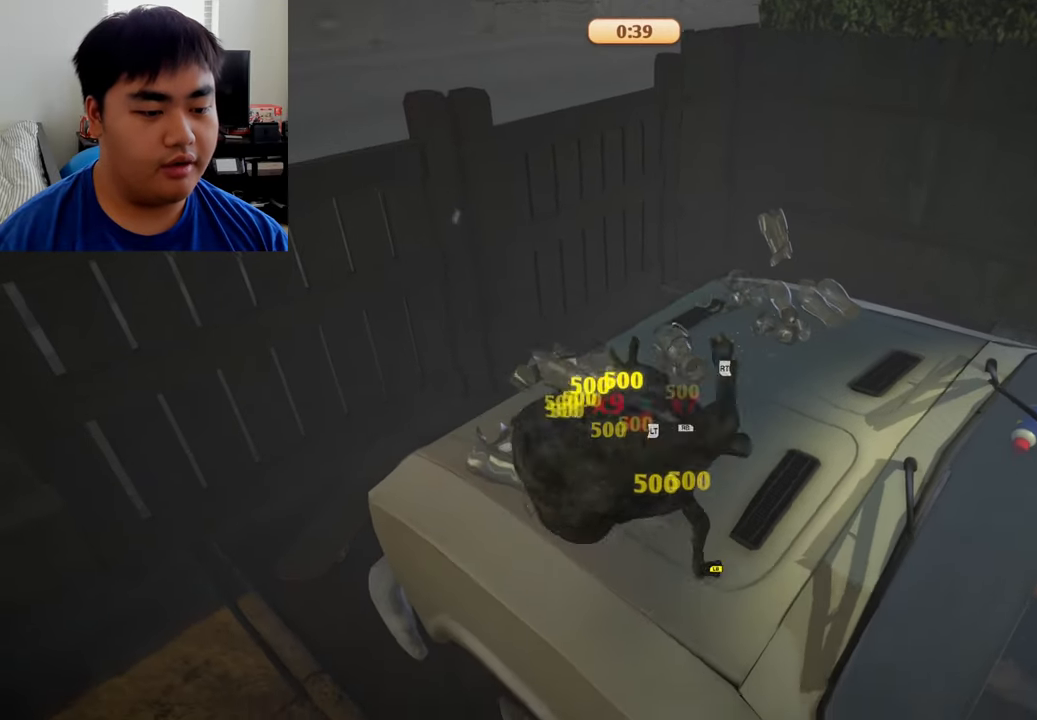
{"buttons": ["L1", "R1"], "left_stick": "up-right", "right_stick": "up-left", "events": [[250, "right_stick", "up-left"]]}
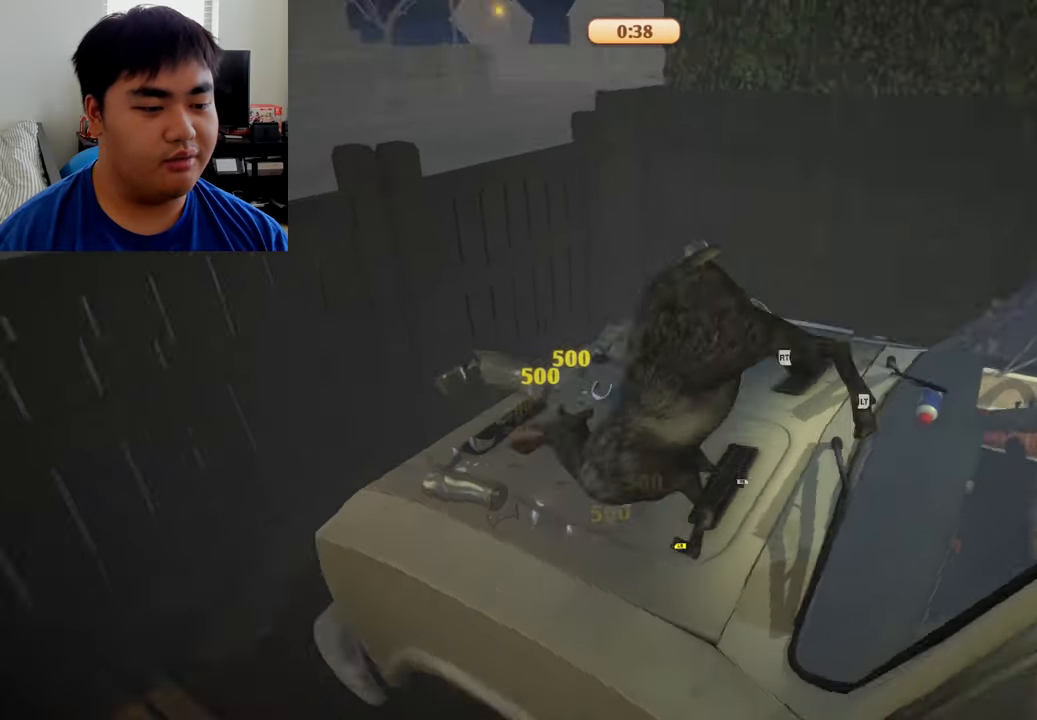
{"buttons": ["L1", "L2", "R1", "R2"], "left_stick": "up-right", "right_stick": "center", "events": [[291, "right_stick", "center"], [333, "L2", "down"], [333, "R2", "down"]]}
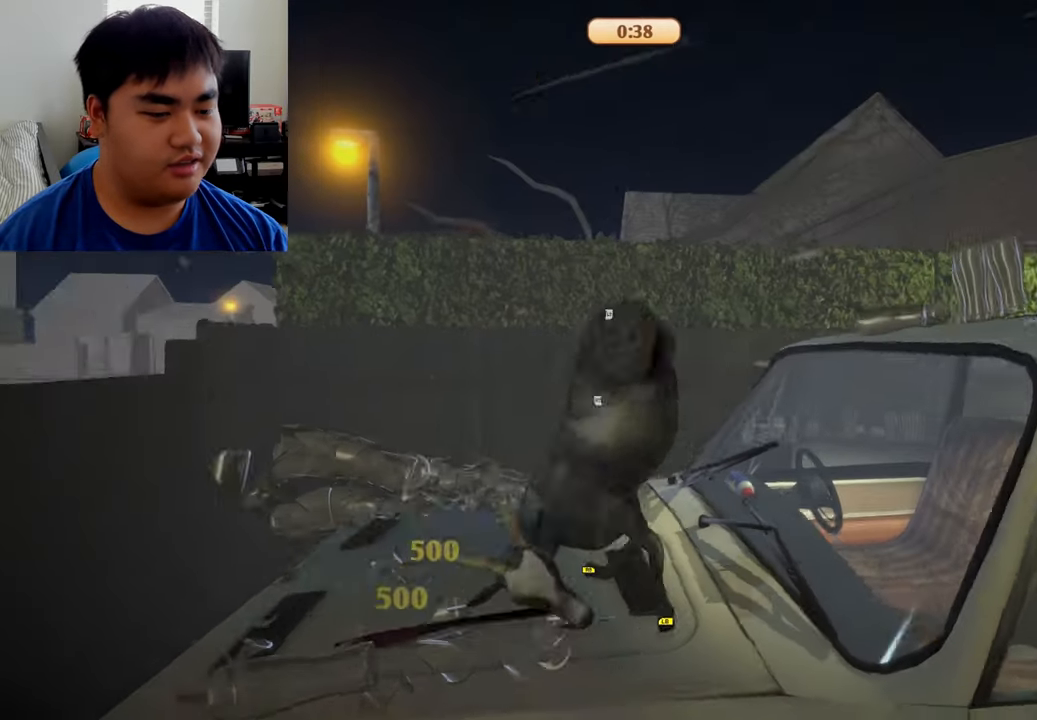
{"buttons": ["L1", "L2", "R1", "R2"], "left_stick": "up", "right_stick": "center", "events": [[166, "left_stick", "up"]]}
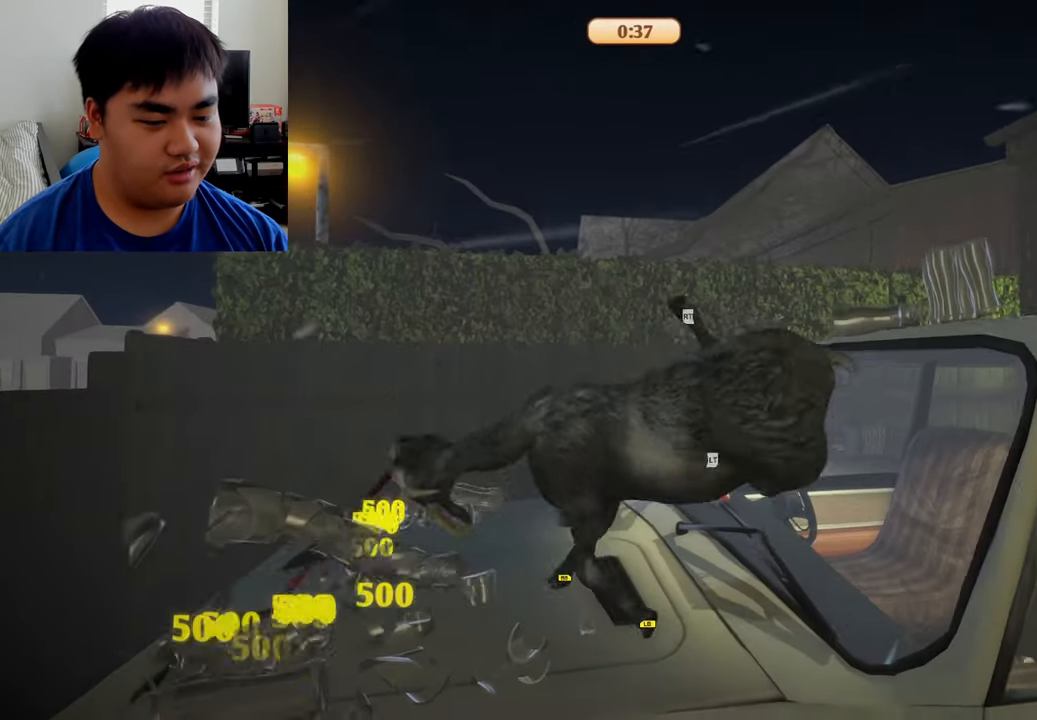
{"buttons": ["L1", "L2", "R1", "R2"], "left_stick": "up", "right_stick": "center", "events": []}
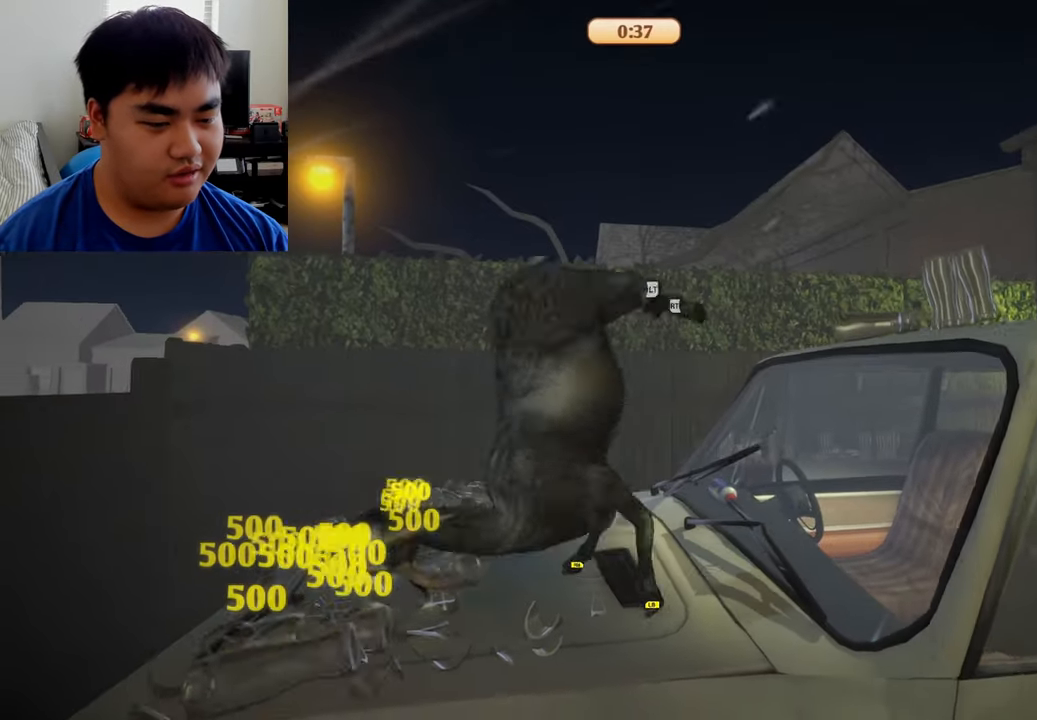
{"buttons": ["L1", "L2", "R1", "R2"], "left_stick": "up", "right_stick": "center", "events": [[333, "R1", "up"], [375, "R1", "down"]]}
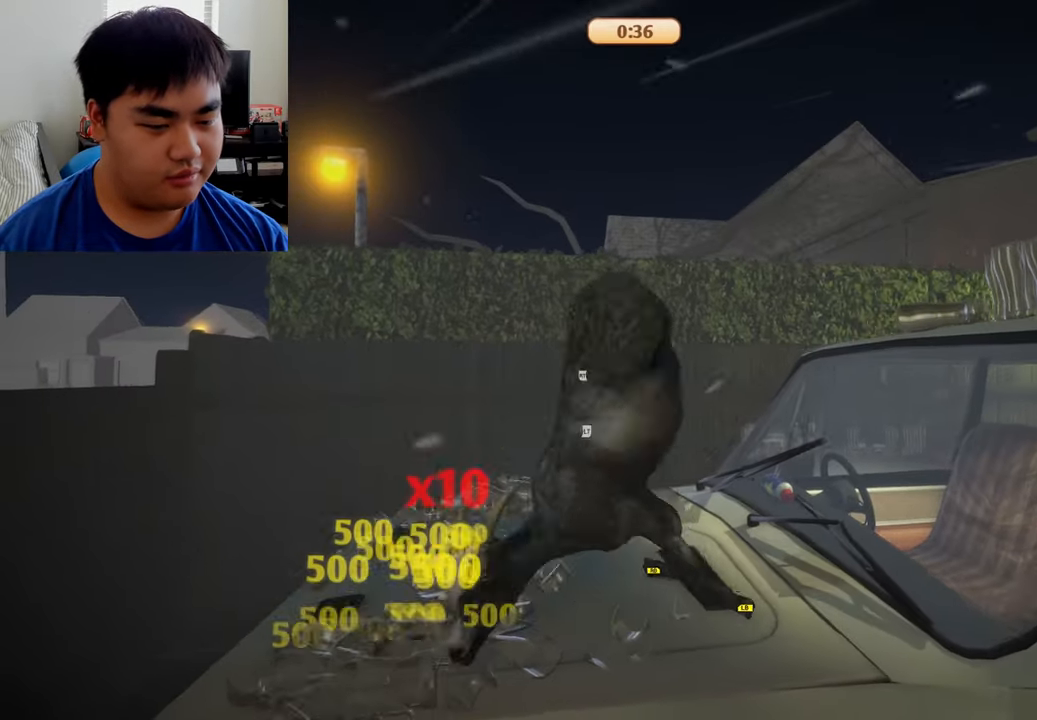
{"buttons": ["L1", "L2", "R1", "R2"], "left_stick": "up-right", "right_stick": "up-right", "events": [[83, "right_stick", "up"], [333, "left_stick", "up-right"], [458, "right_stick", "up-right"]]}
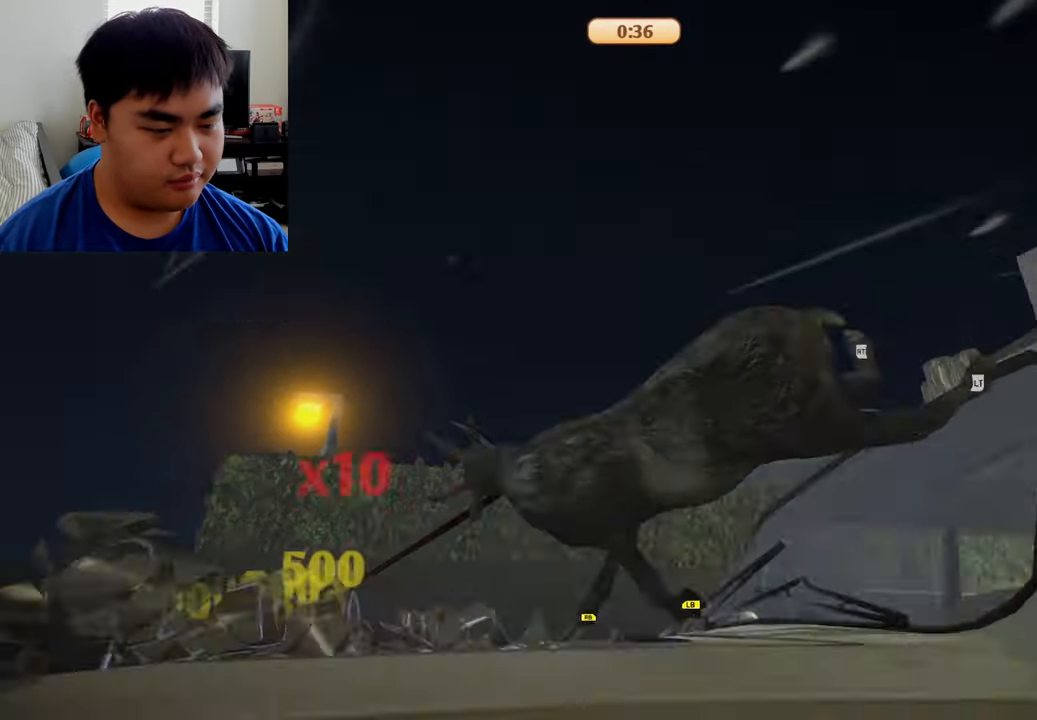
{"buttons": ["L1", "L2", "R1", "R2"], "left_stick": "up", "right_stick": "left", "events": [[41, "right_stick", "right"], [83, "left_stick", "up"], [166, "right_stick", "down-left"], [250, "right_stick", "left"]]}
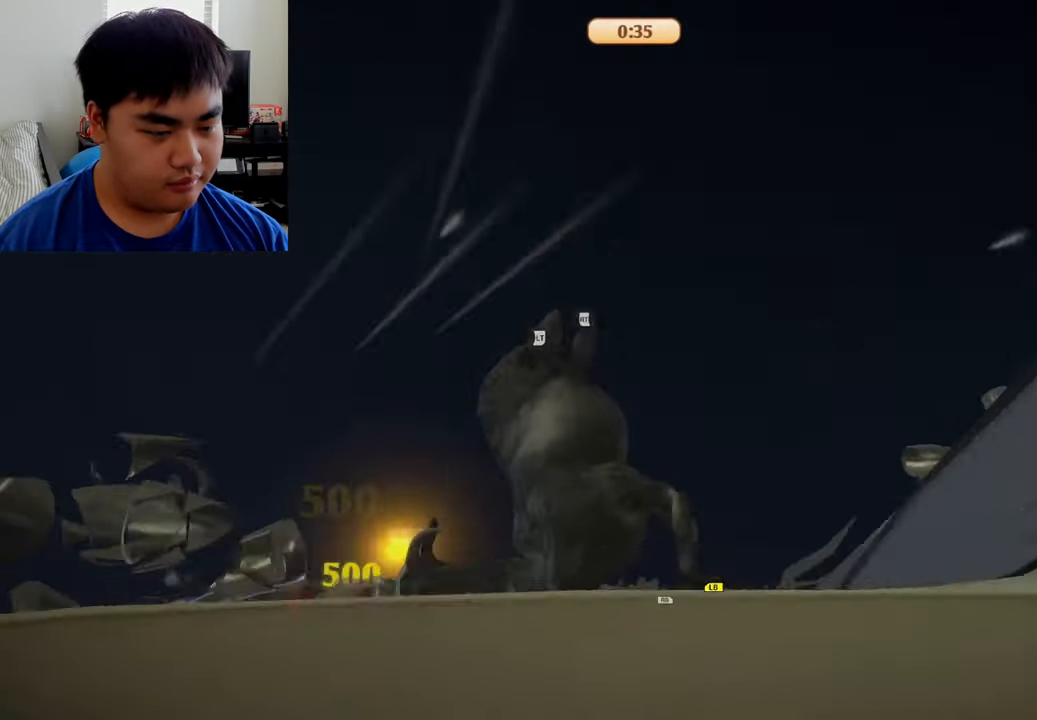
{"buttons": ["L1", "L2", "R1", "R2"], "left_stick": "up", "right_stick": "up", "events": [[167, "left_stick", "up-right"], [375, "left_stick", "up"], [375, "right_stick", "up"]]}
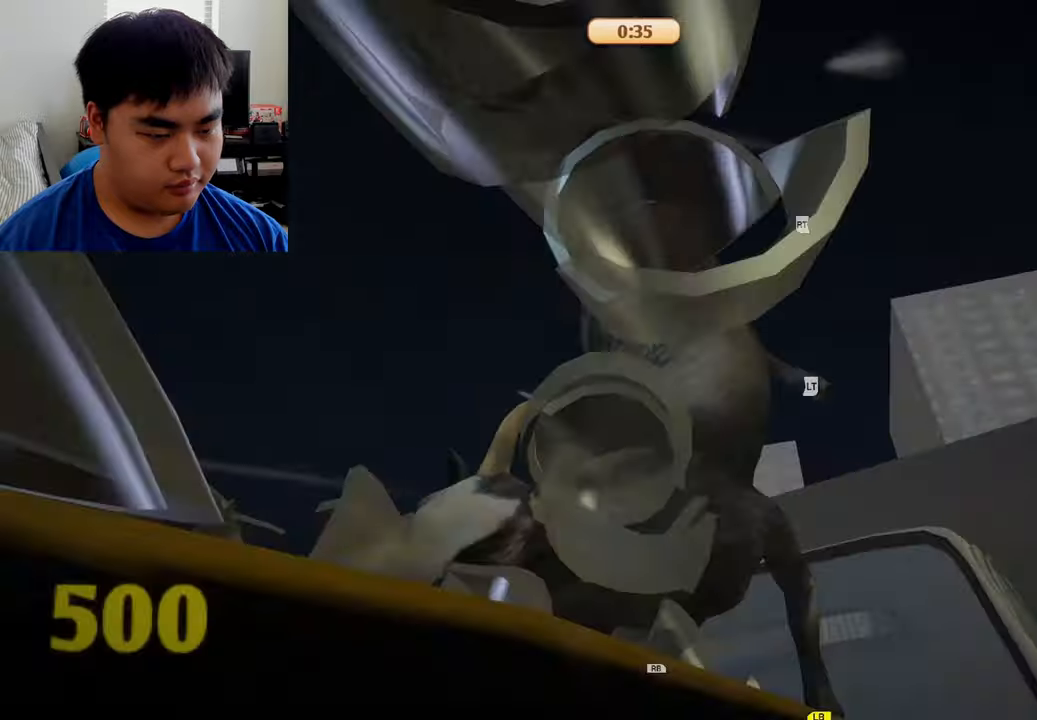
{"buttons": ["L1", "L2", "R2"], "left_stick": "up", "right_stick": "down", "events": [[167, "right_stick", "center"], [250, "R1", "up"], [292, "right_stick", "down"]]}
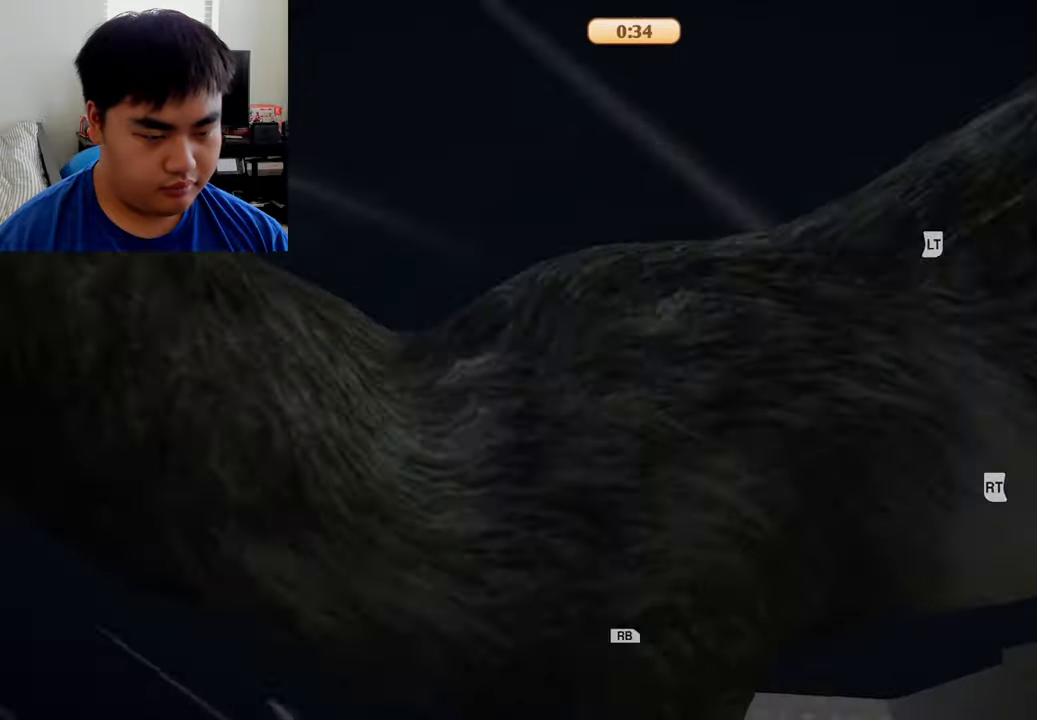
{"buttons": ["L1", "L2", "R1", "R2"], "left_stick": "up", "right_stick": "center", "events": [[375, "R1", "down"], [500, "right_stick", "center"]]}
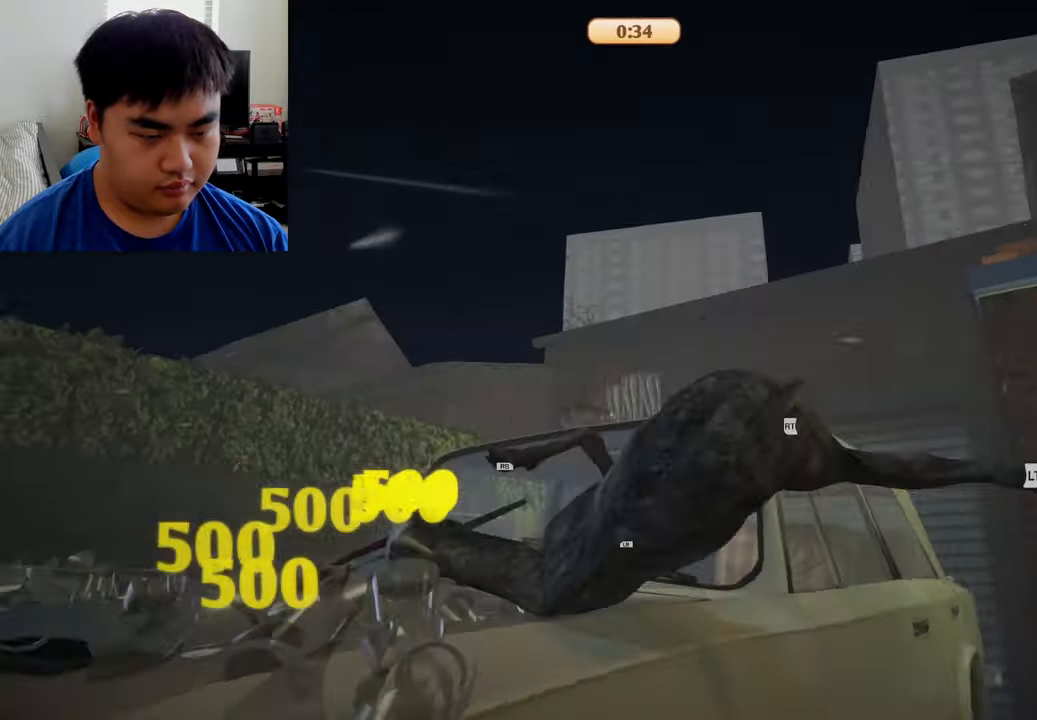
{"buttons": ["L1", "L2", "R1", "R2"], "left_stick": "up", "right_stick": "center", "events": []}
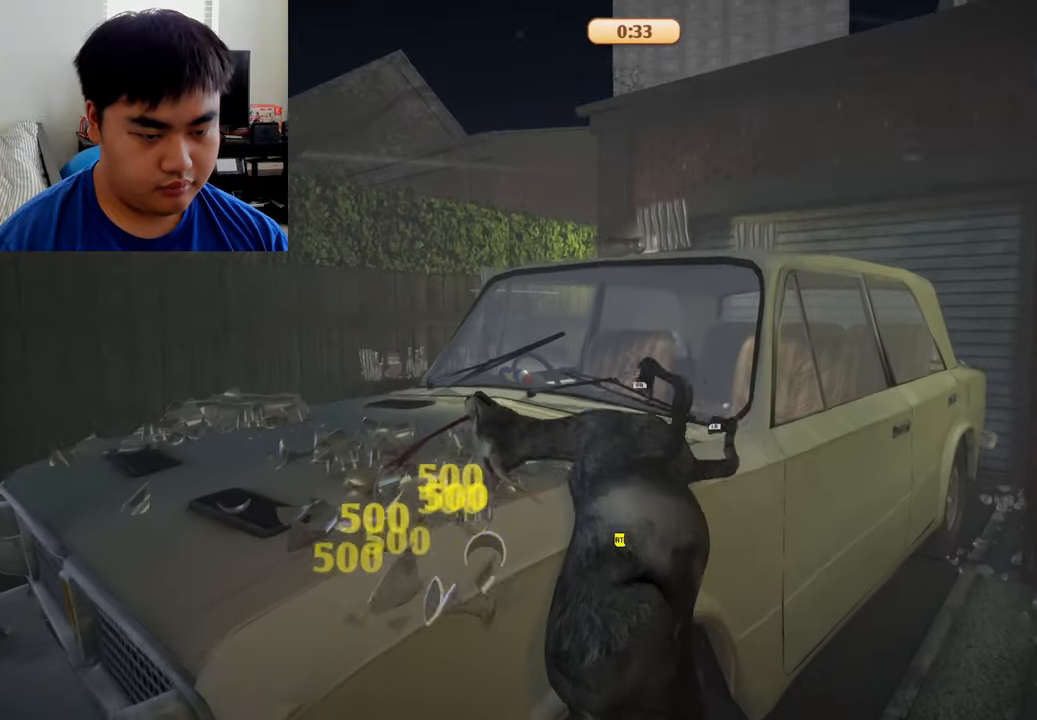
{"buttons": ["L1", "L2", "R1", "R2"], "left_stick": "up", "right_stick": "center", "events": []}
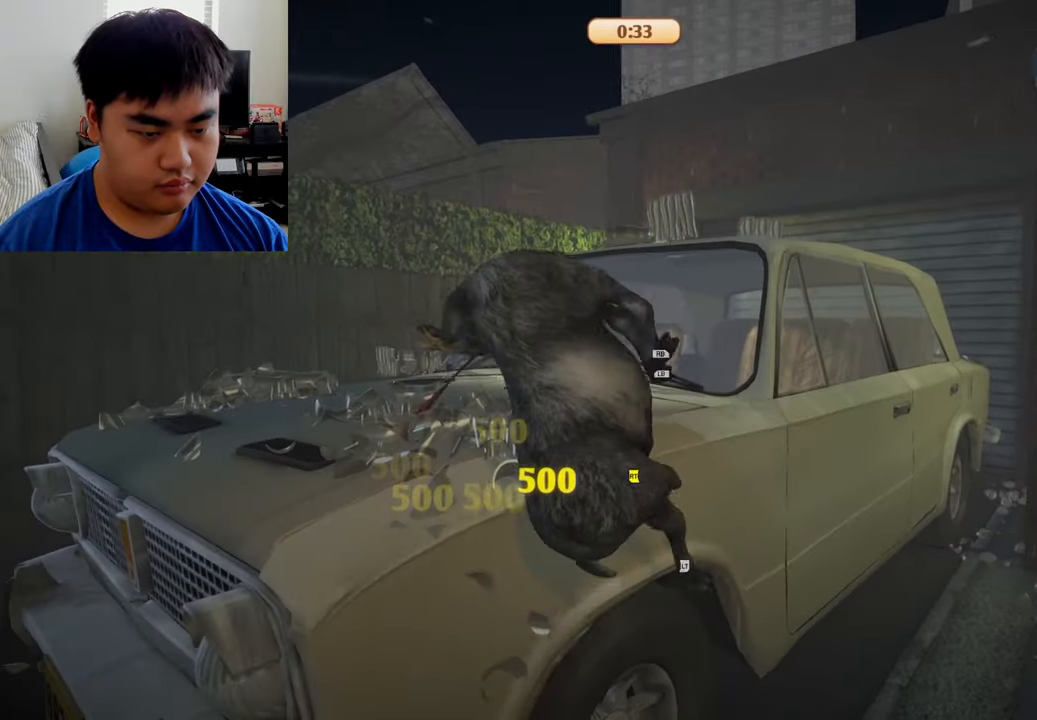
{"buttons": ["L2", "R2"], "left_stick": "up", "right_stick": "center", "events": [[459, "L1", "up"], [459, "R1", "up"]]}
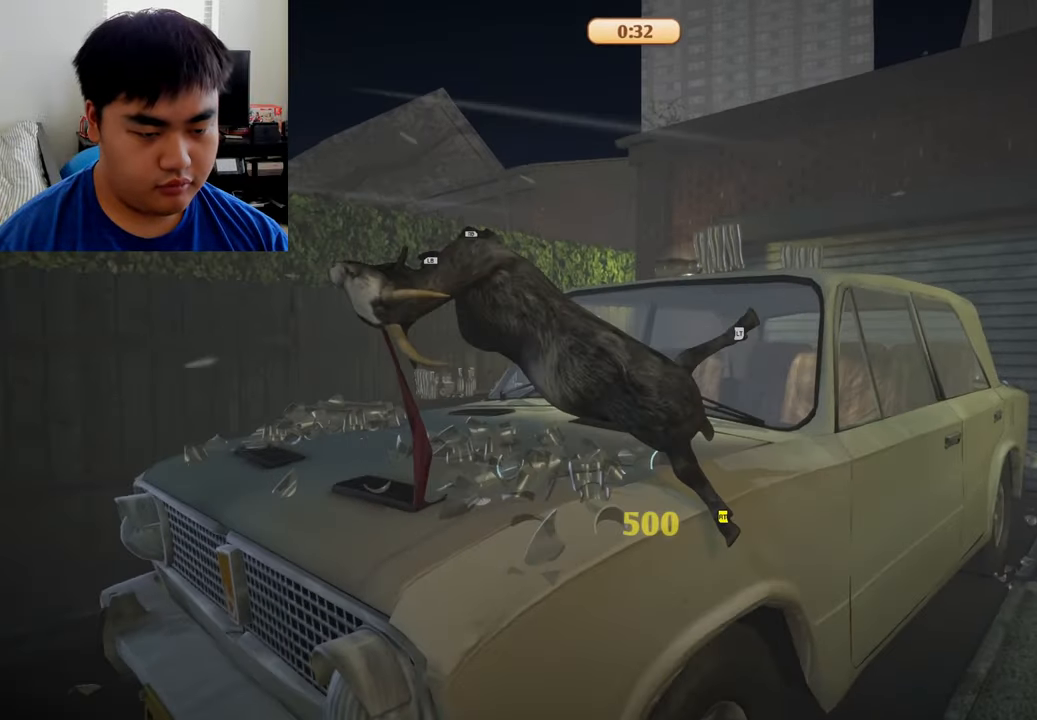
{"buttons": [], "left_stick": "up", "right_stick": "center", "events": [[209, "R2", "up"], [292, "L2", "up"], [334, "left_stick", "center"], [417, "left_stick", "up"]]}
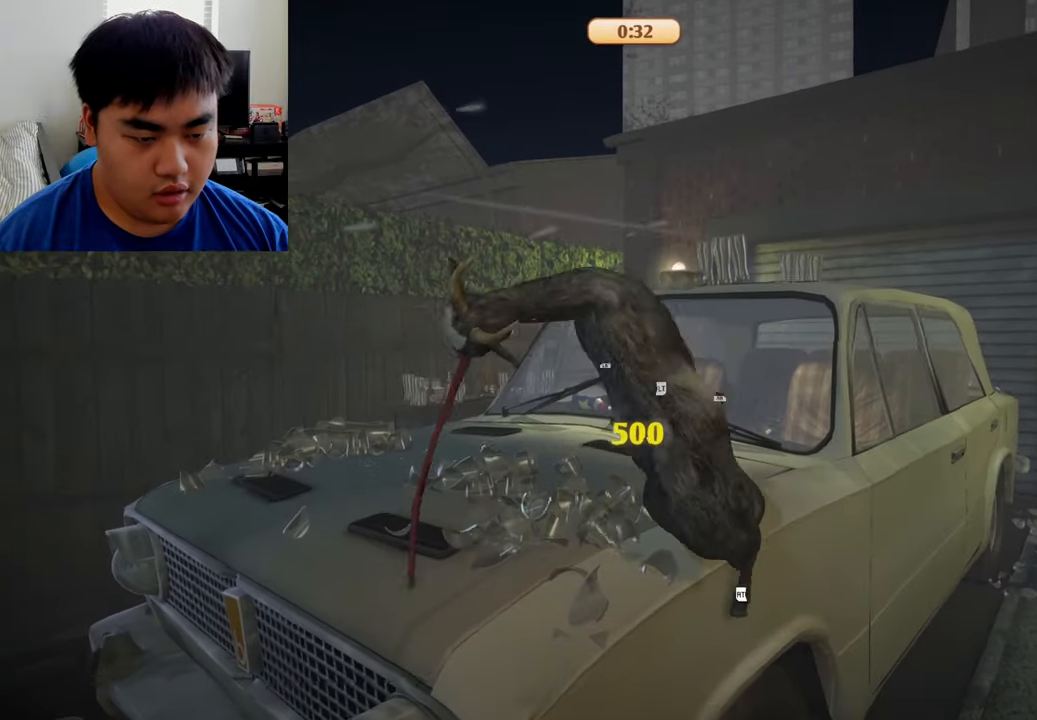
{"buttons": ["L1", "R1"], "left_stick": "up", "right_stick": "center", "events": [[209, "left_stick", "center"], [292, "R1", "down"], [334, "L1", "down"], [334, "left_stick", "up"]]}
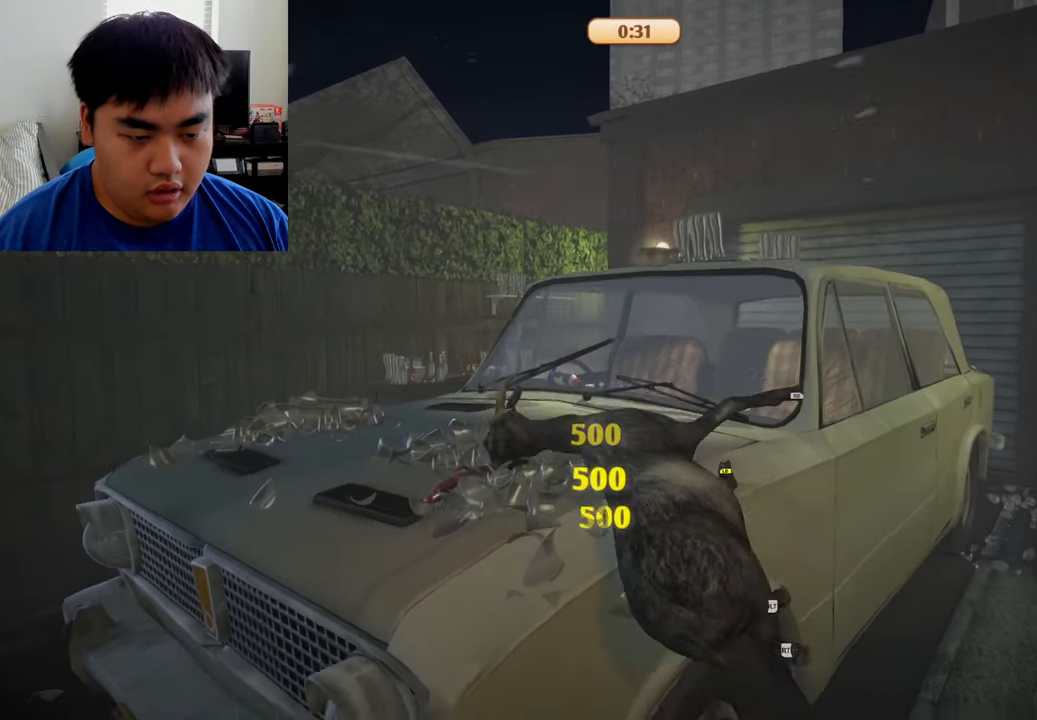
{"buttons": ["L1", "R1"], "left_stick": "up", "right_stick": "center", "events": []}
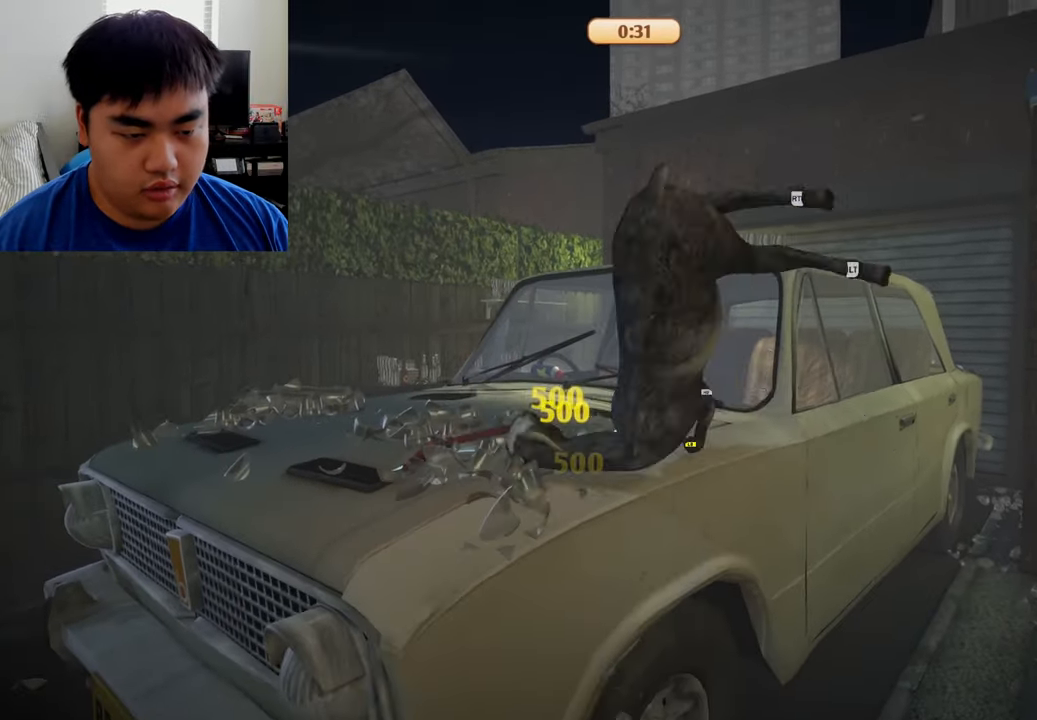
{"buttons": [], "left_stick": "up", "right_stick": "center", "events": [[167, "R1", "up"], [209, "L1", "up"]]}
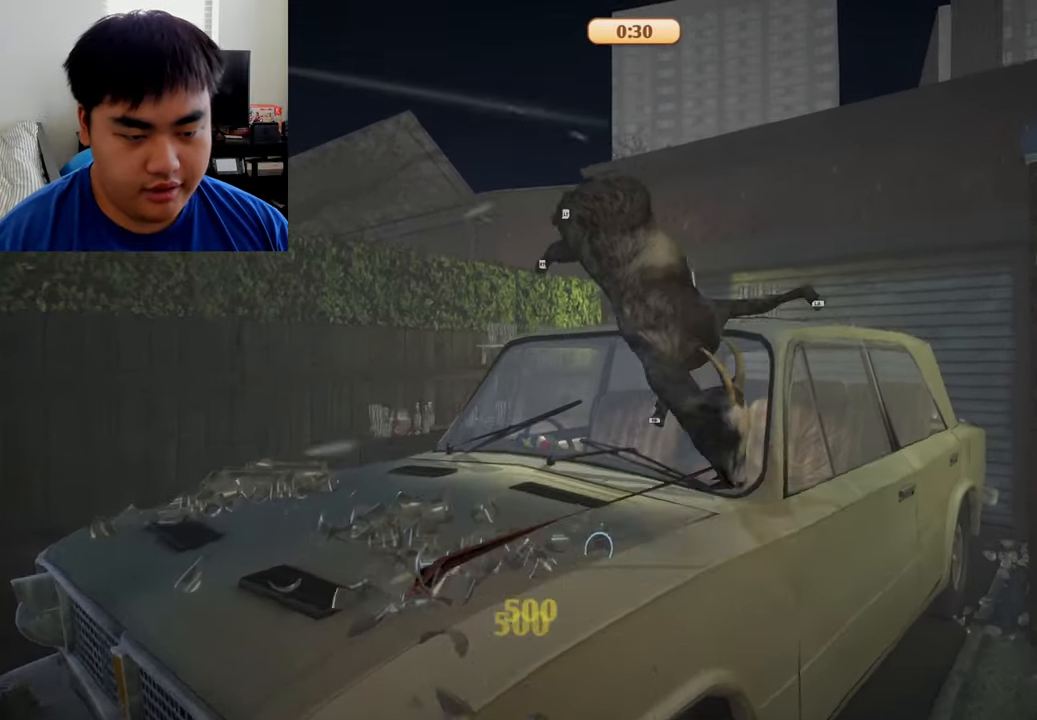
{"buttons": ["L2", "R2"], "left_stick": "up", "right_stick": "center", "events": [[459, "L2", "down"], [500, "R2", "down"]]}
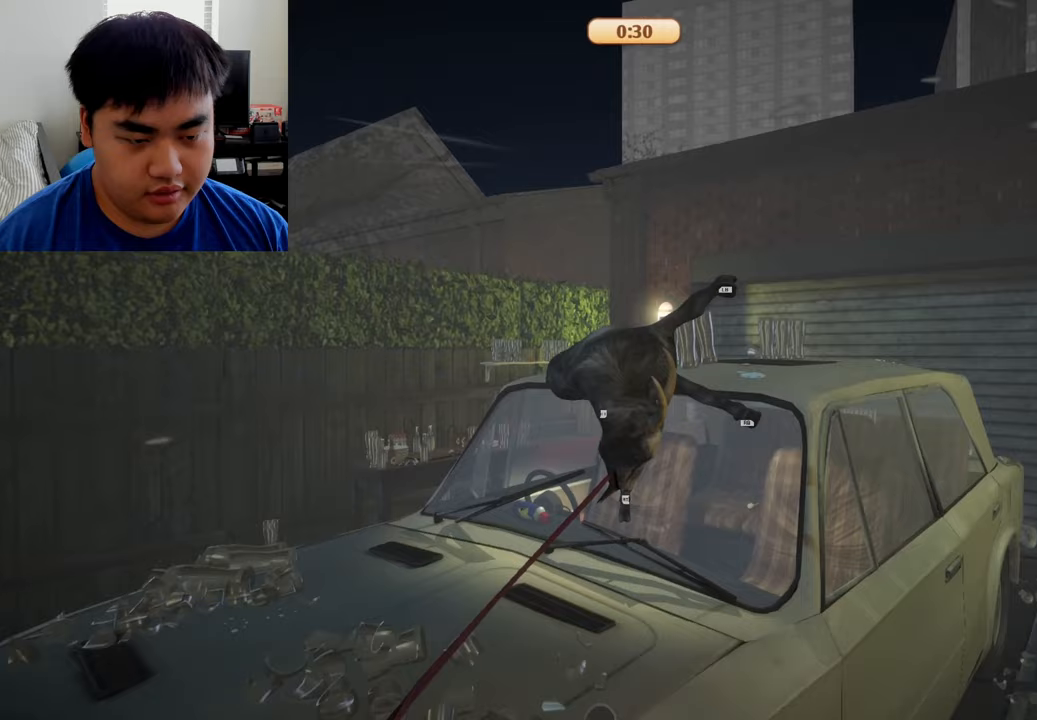
{"buttons": ["L2", "R2"], "left_stick": "up", "right_stick": "center", "events": []}
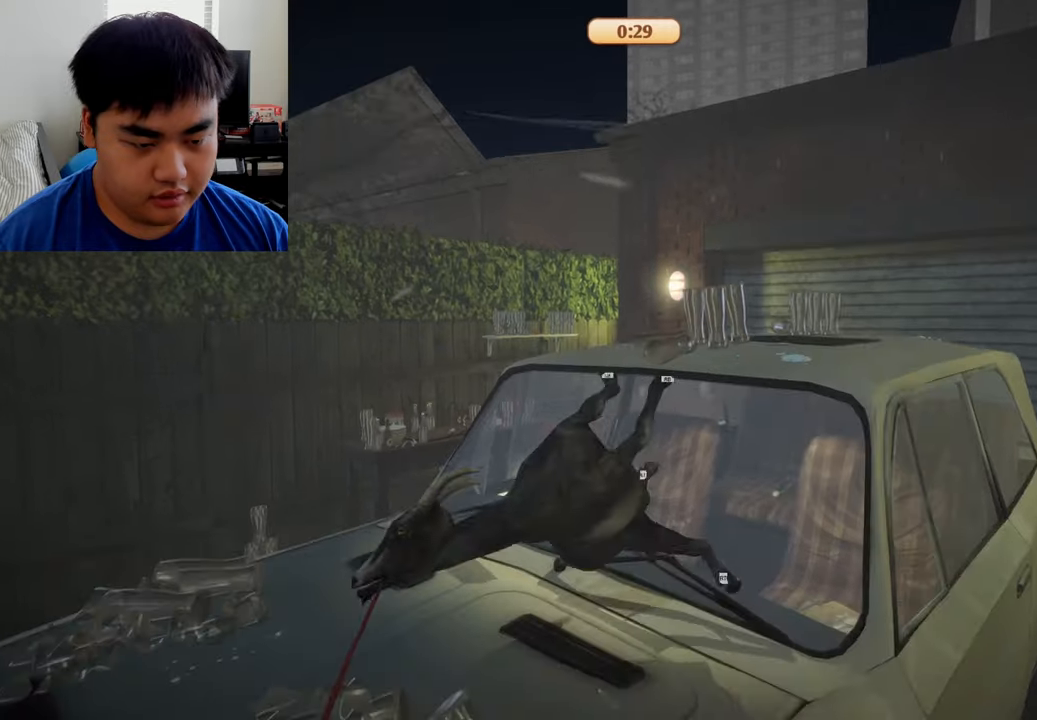
{"buttons": ["L2", "R2"], "left_stick": "up", "right_stick": "center", "events": []}